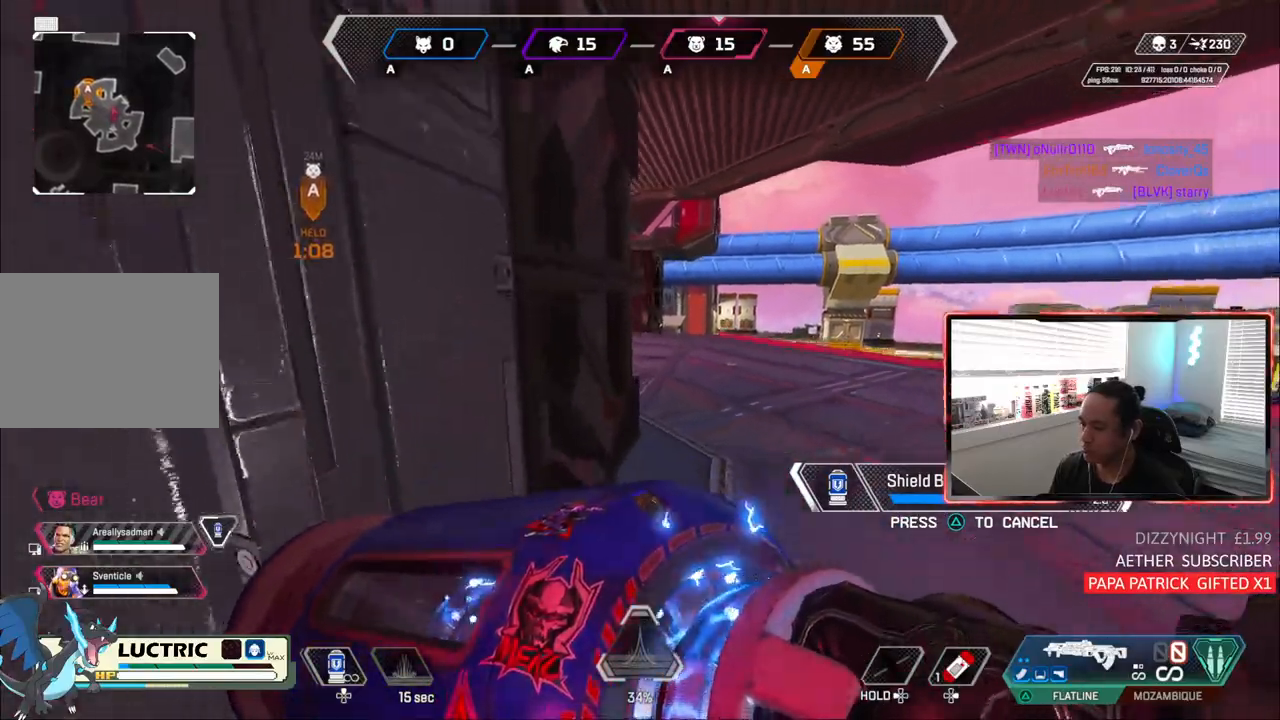
Gameplay with a controller (PlayStation layout); each line is a JSON object with the inputs held at the frame after it (dt_ms = milliseconds from this image to that frame). "events" lists button and stick changes between this image and that frame as [ms after this image, input, new state], when the widget could be followed in between. Not read: L3.
{"dt_ms": 1000, "buttons": ["CIRCLE"], "left_stick": "right", "right_stick": "center"}
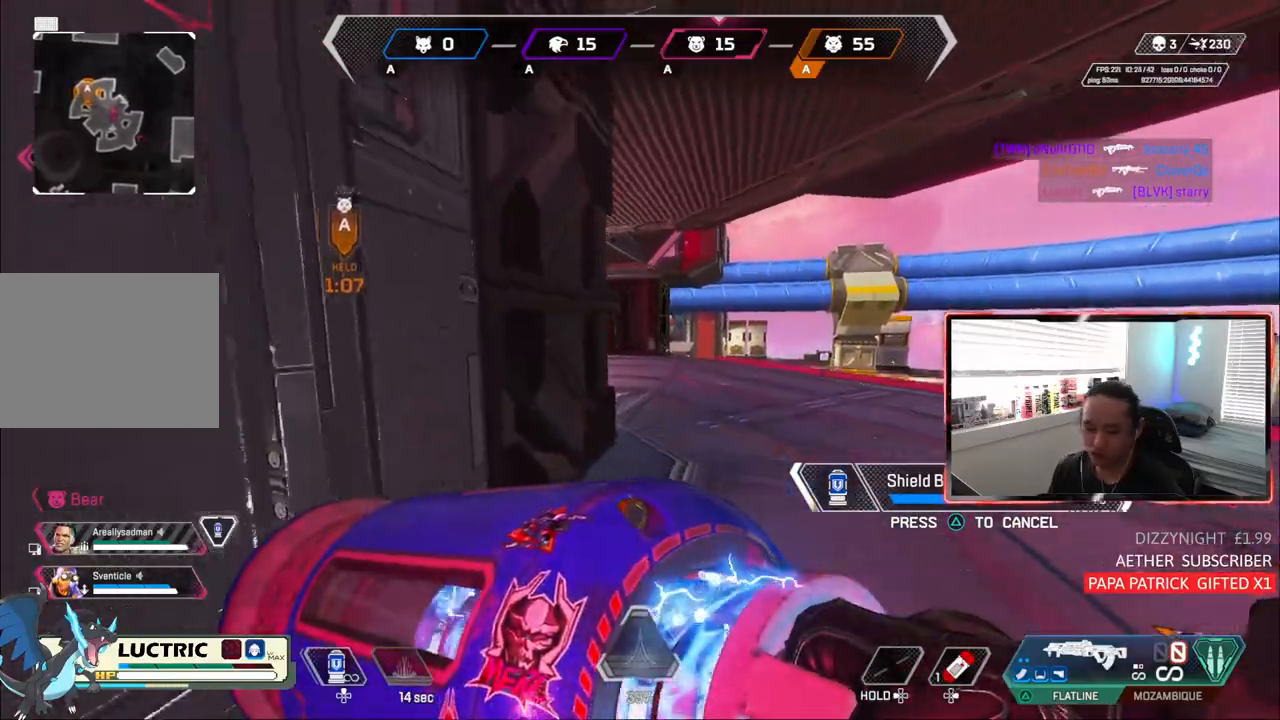
{"dt_ms": 500, "buttons": ["CIRCLE"], "left_stick": "right", "right_stick": "center", "events": [[117, "CIRCLE", "up"], [183, "left_stick", "left"], [250, "CIRCLE", "down"], [417, "left_stick", "center"], [483, "left_stick", "right"]]}
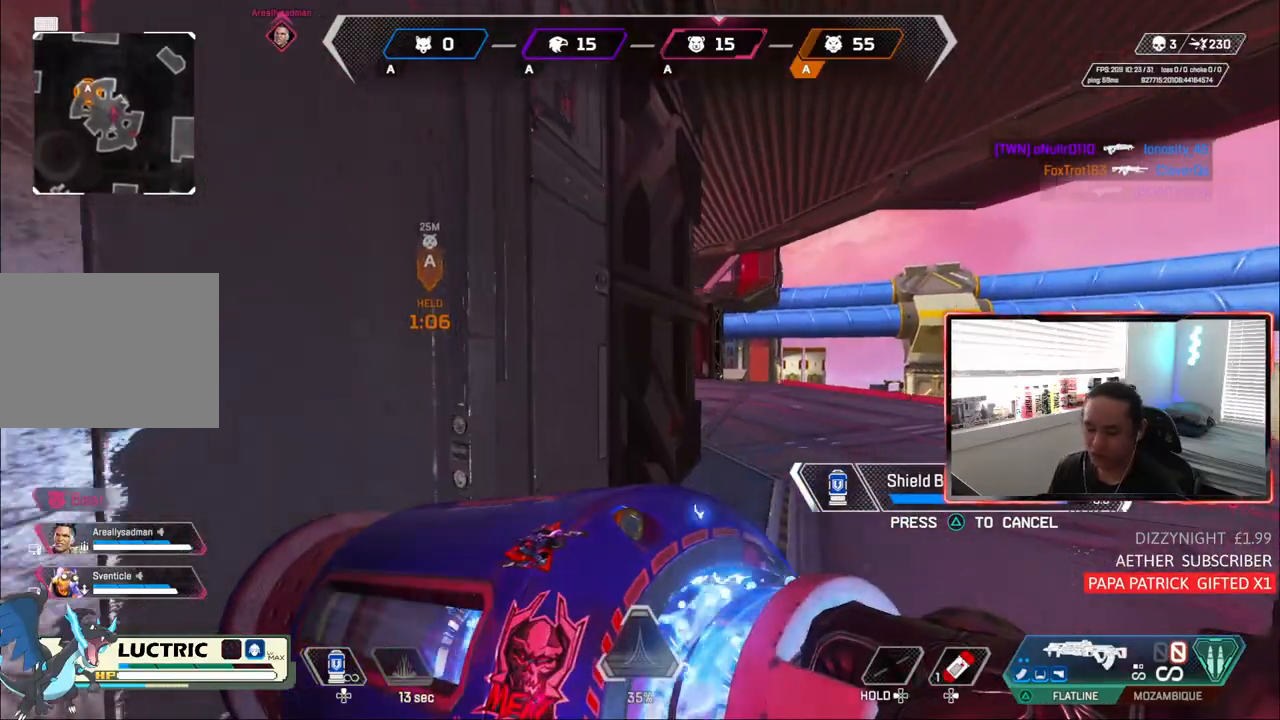
{"dt_ms": 500, "buttons": [], "left_stick": "right", "right_stick": "center", "events": [[117, "CIRCLE", "up"], [183, "left_stick", "left"], [350, "left_stick", "right"], [417, "right_stick", "left"], [483, "right_stick", "center"]]}
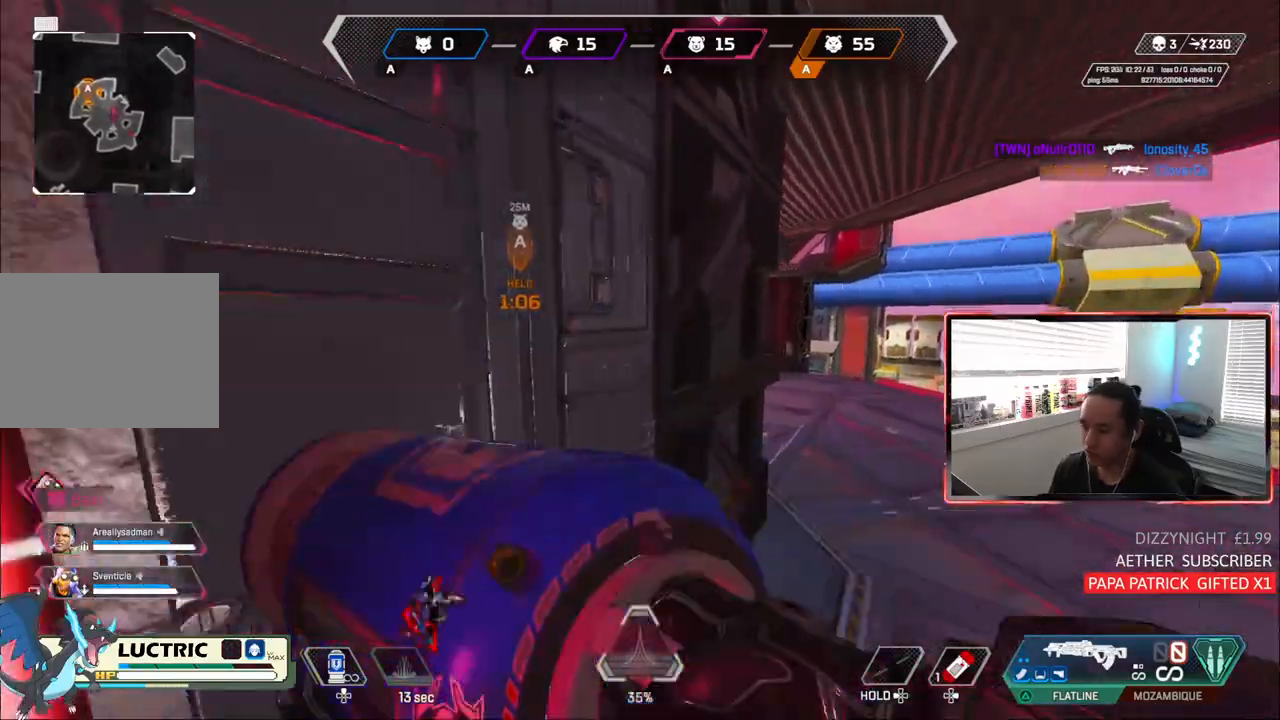
{"dt_ms": 500, "buttons": [], "left_stick": "center", "right_stick": "center", "events": [[433, "left_stick", "center"]]}
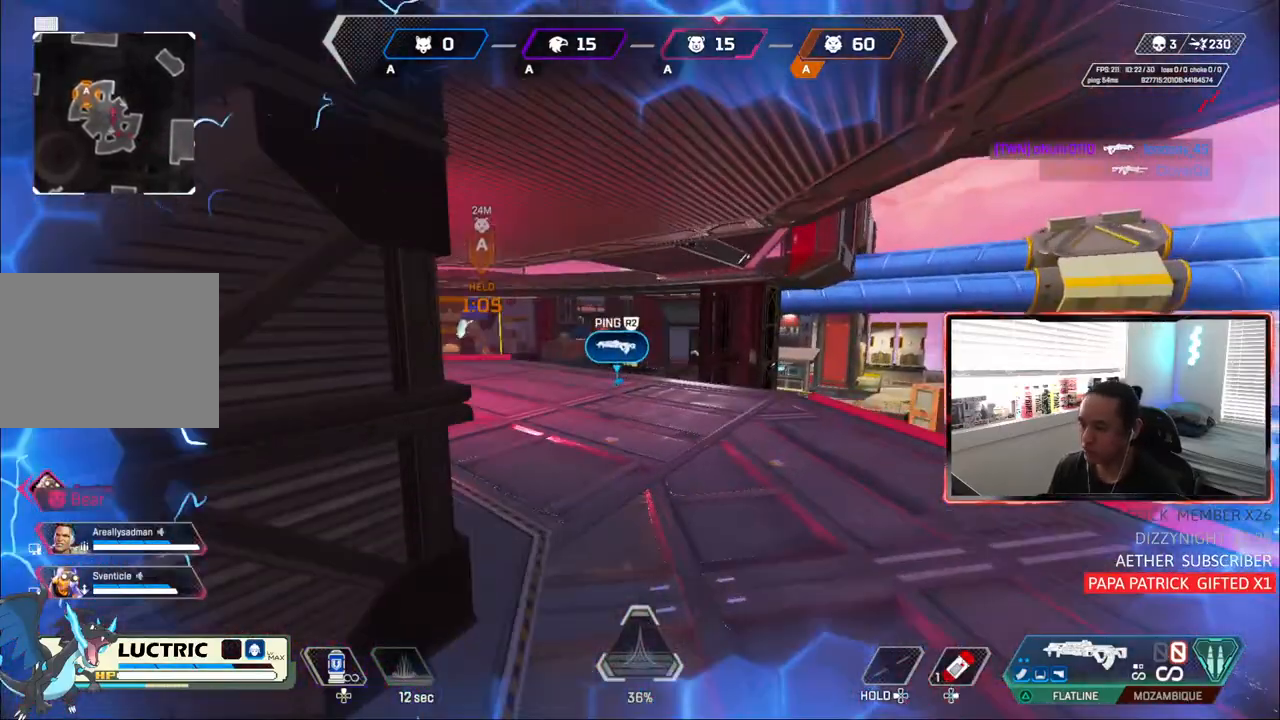
{"dt_ms": 500, "buttons": [], "left_stick": "down-left", "right_stick": "left", "events": [[83, "left_stick", "down-left"], [217, "TRIANGLE", "down"], [250, "TRIANGLE", "up"], [383, "right_stick", "left"]]}
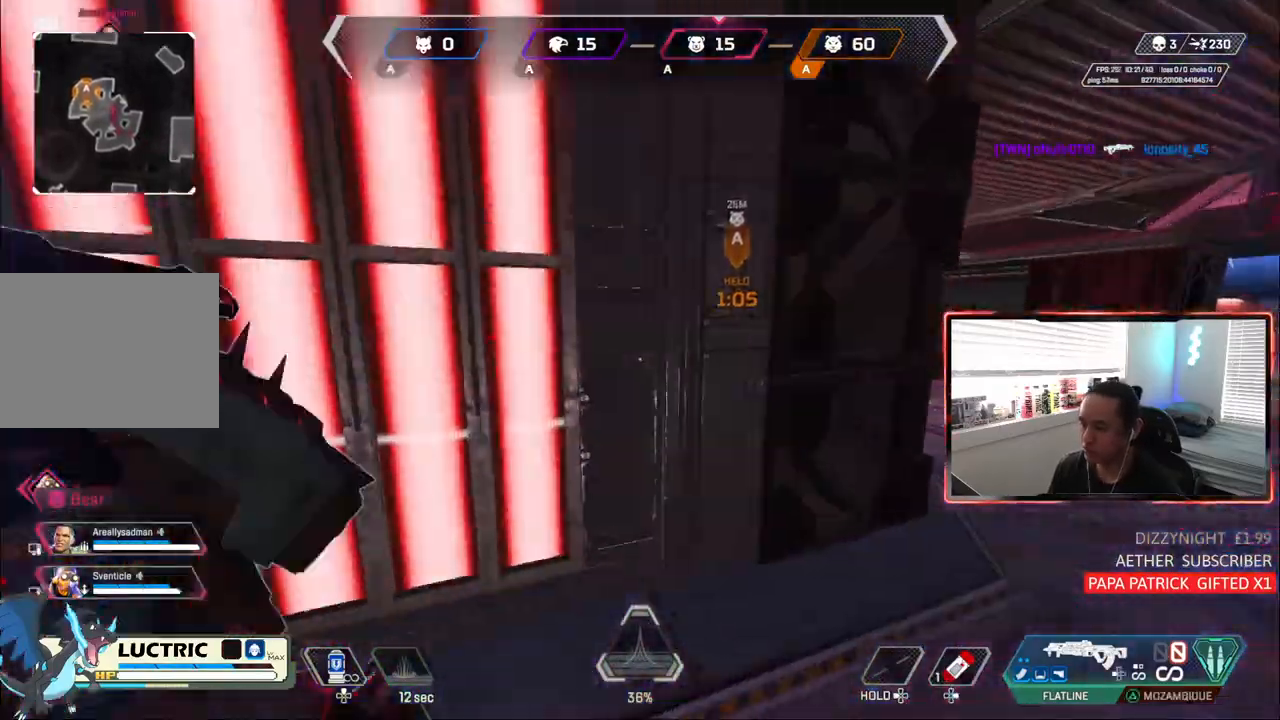
{"dt_ms": 500, "buttons": [], "left_stick": "up", "right_stick": "center", "events": [[33, "left_stick", "left"], [250, "left_stick", "up"], [300, "right_stick", "center"]]}
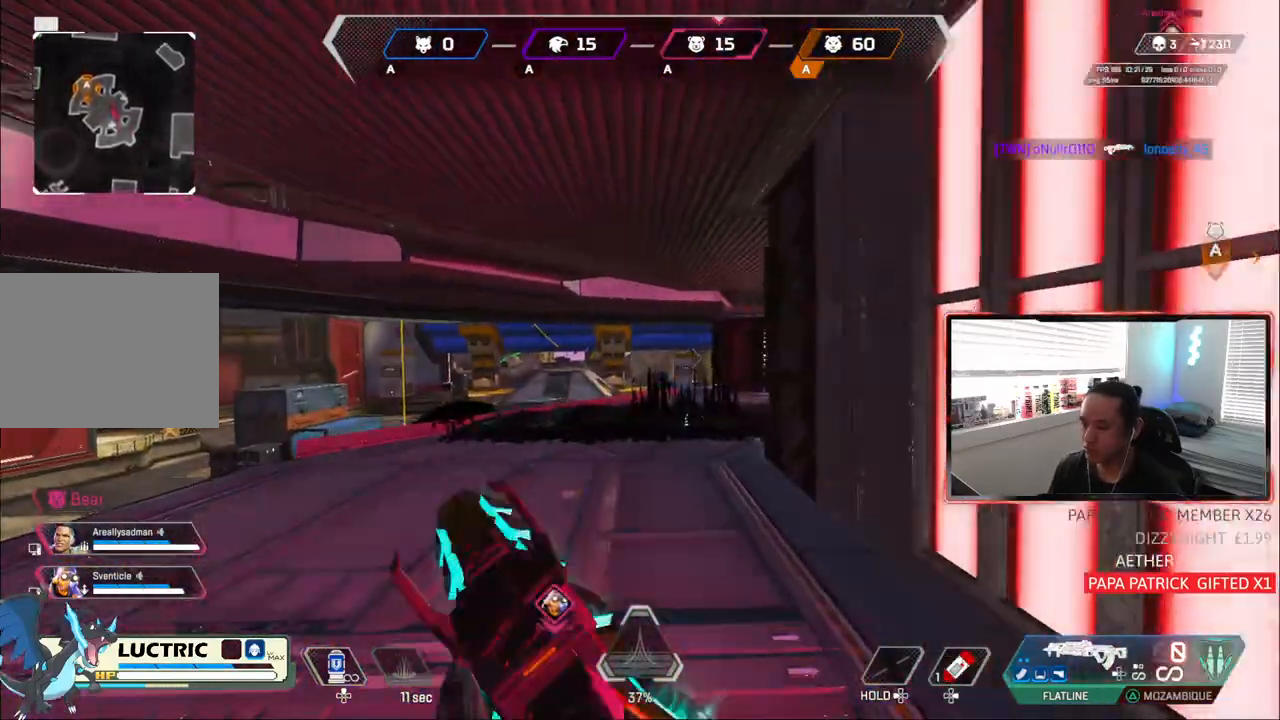
{"dt_ms": 500, "buttons": [], "left_stick": "down-left", "right_stick": "right", "events": [[117, "right_stick", "right"], [167, "left_stick", "up-left"], [183, "right_stick", "center"], [383, "left_stick", "down-left"], [400, "right_stick", "right"]]}
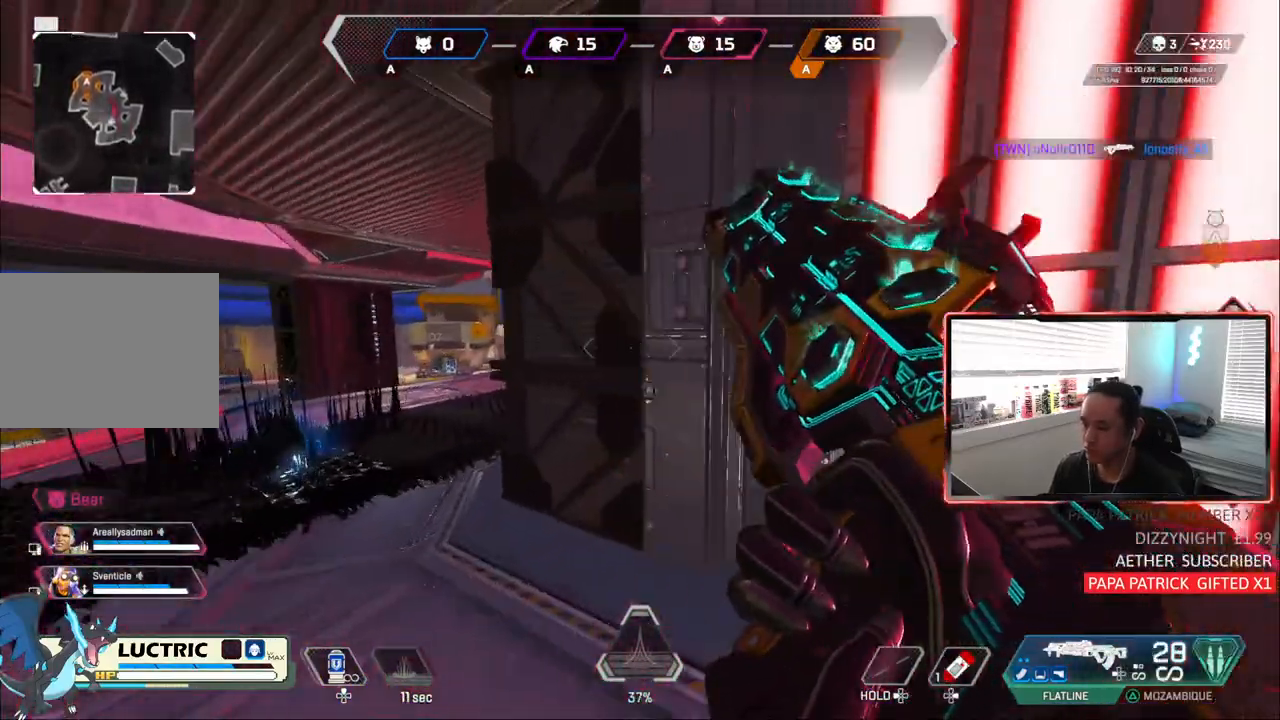
{"dt_ms": 500, "buttons": [], "left_stick": "up-left", "right_stick": "left", "events": [[17, "left_stick", "right"], [83, "left_stick", "up-right"], [183, "right_stick", "center"], [250, "right_stick", "left"], [300, "left_stick", "left"], [483, "left_stick", "up-left"]]}
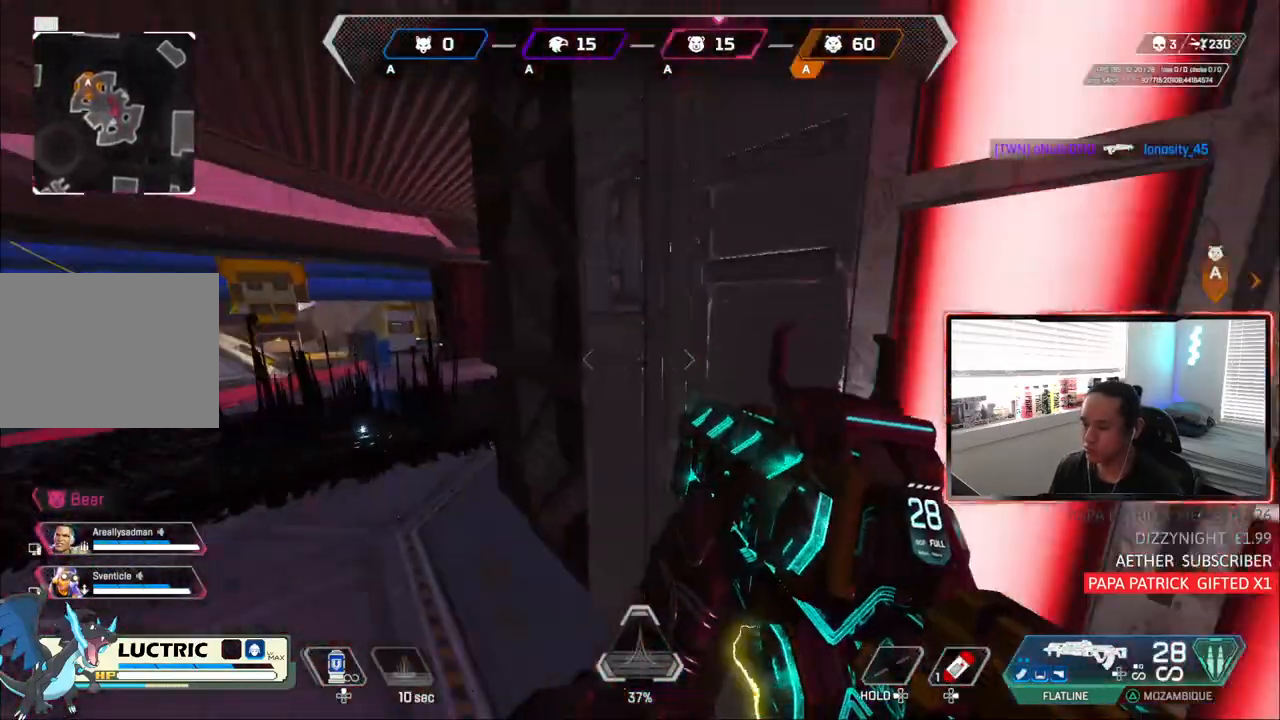
{"dt_ms": 500, "buttons": [], "left_stick": "up-left", "right_stick": "center", "events": [[133, "right_stick", "center"]]}
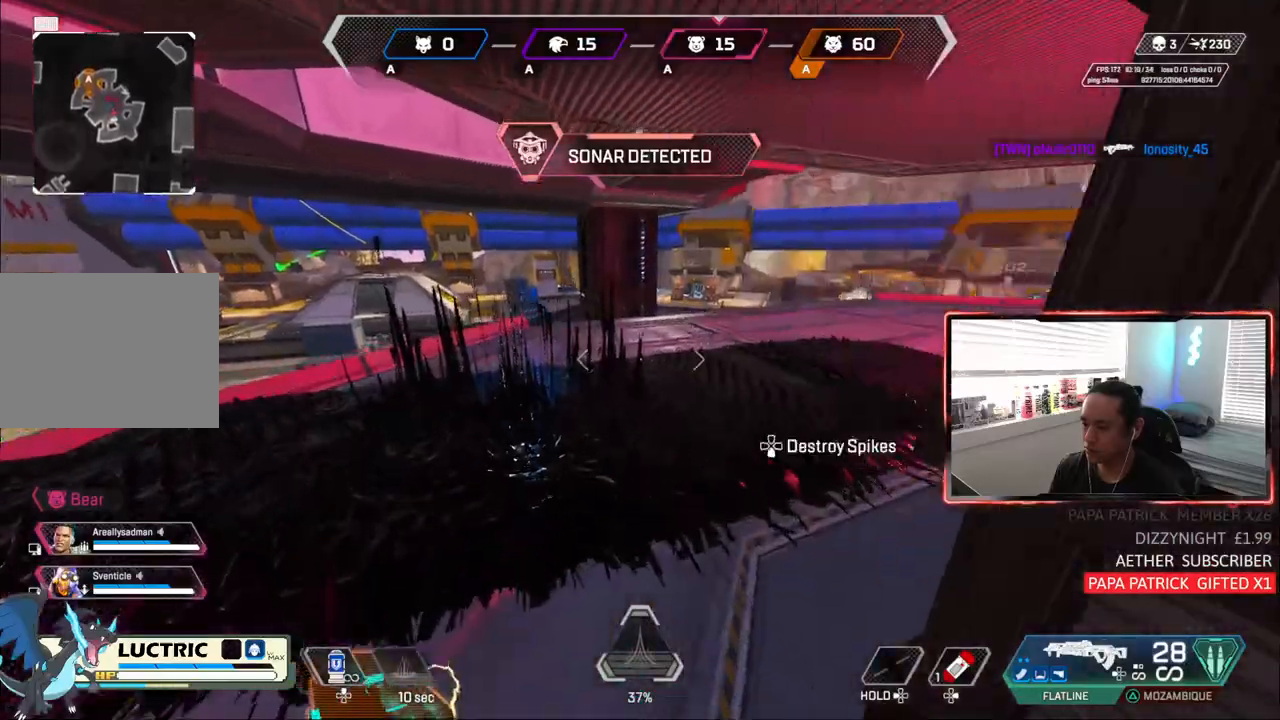
{"dt_ms": 1000, "buttons": ["TRIANGLE"], "left_stick": "down-left", "right_stick": "center"}